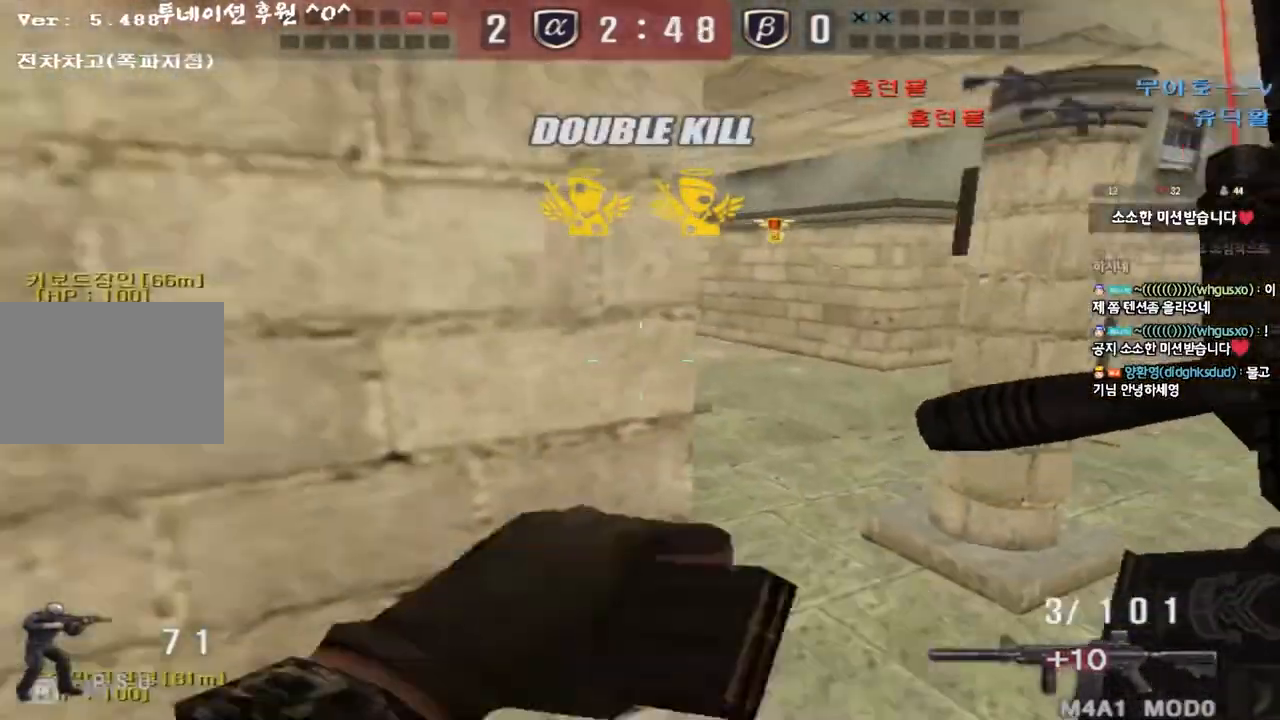
Gameplay with keyboard; each line is a JSON object with the keys held at the frame after it. "events" lists presses ("down") and releases ("up") of "a", "ctrl", "d", "e", "f", "q", "r", "s", "shift", "space", "tab" and "w" between this image and that frame as [ms after this image, input, new state], when the widget could be followed in between. No other keys are recorded. Mouse input is not recorded.
{"keys": ["a", "w"], "events": [[50, "tab", "down"], [267, "tab", "up"], [317, "shift", "up"], [400, "a", "down"], [417, "w", "down"]]}
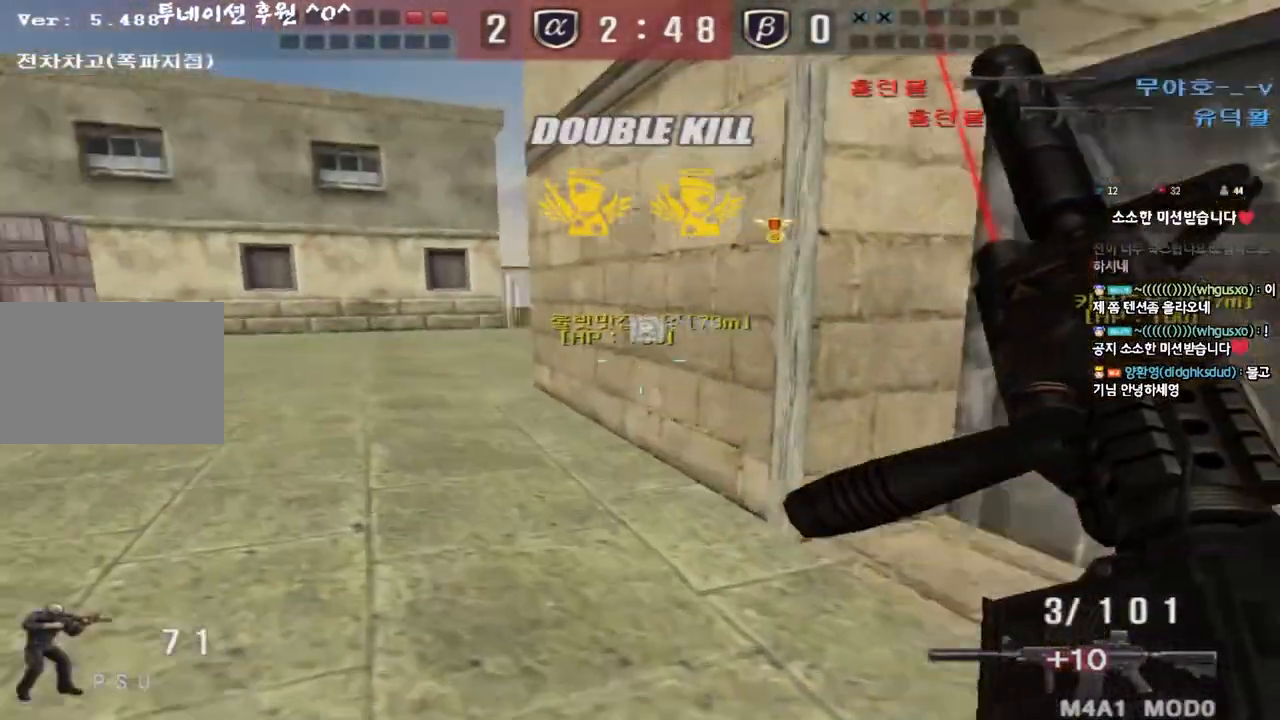
{"keys": ["ctrl", "w"], "events": [[383, "w", "up"], [400, "ctrl", "down"], [417, "a", "up"], [467, "w", "down"], [483, "d", "down"], [500, "d", "up"]]}
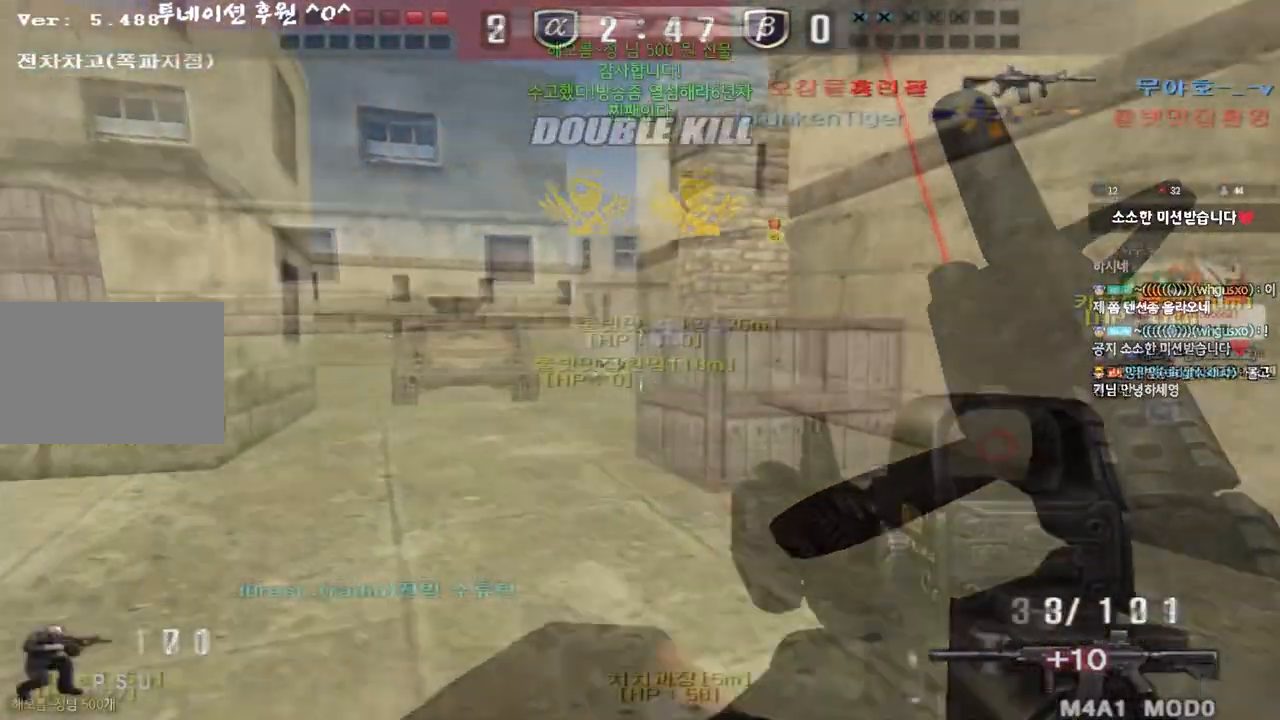
{"keys": ["a", "s"], "events": [[17, "tab", "down"], [67, "tab", "up"], [100, "ctrl", "up"], [133, "a", "down"], [317, "ctrl", "down"], [333, "w", "up"], [350, "a", "up"], [433, "a", "down"], [433, "ctrl", "up"], [433, "s", "down"]]}
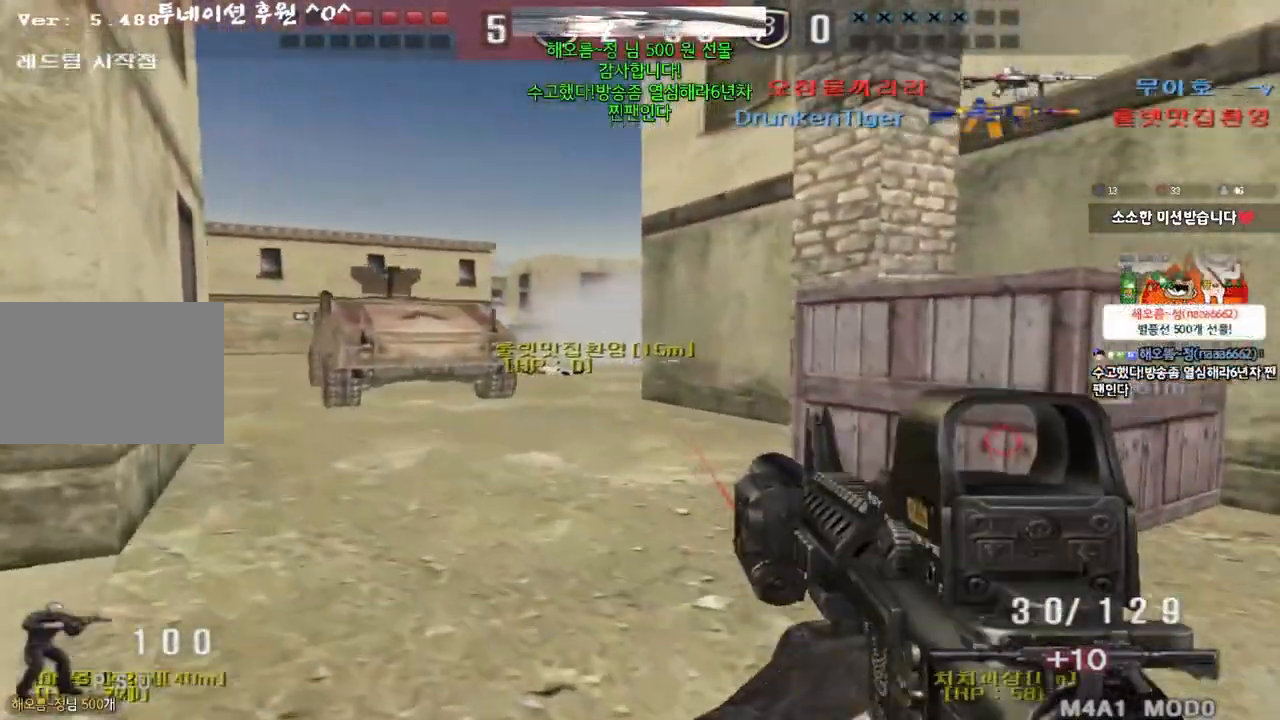
{"keys": ["ctrl"], "events": [[183, "ctrl", "down"], [183, "s", "up"], [200, "a", "up"], [300, "a", "down"], [300, "ctrl", "up"], [300, "w", "down"], [467, "w", "up"], [483, "ctrl", "down"], [500, "a", "up"]]}
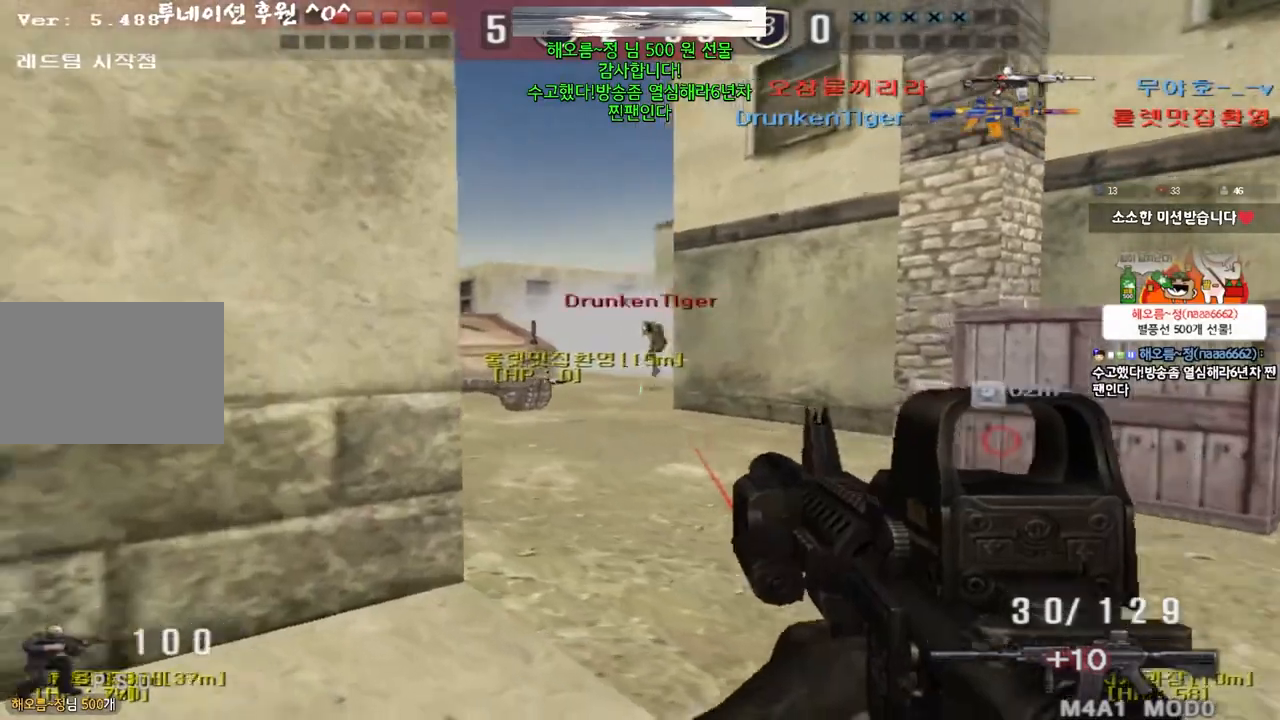
{"keys": ["d", "w"], "events": [[350, "w", "down"], [367, "ctrl", "up"], [367, "d", "down"]]}
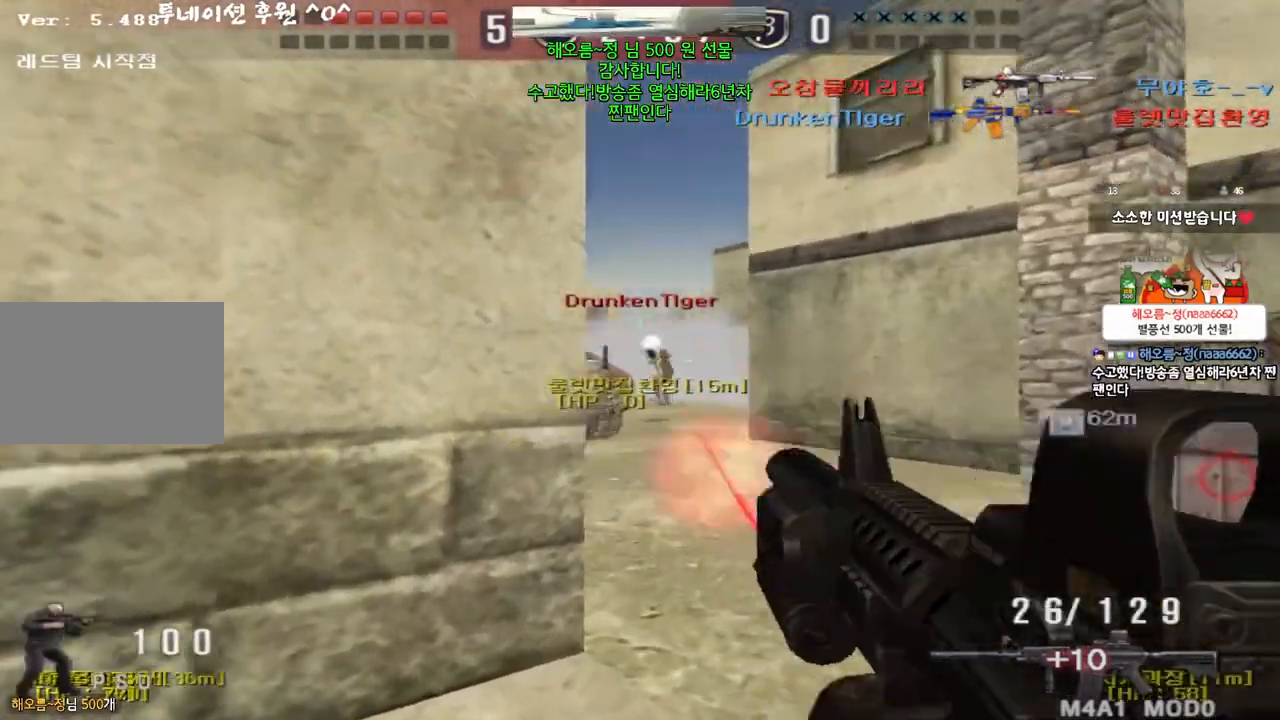
{"keys": ["d", "w"], "events": [[50, "ctrl", "down"], [67, "d", "up"], [67, "space", "down"], [67, "w", "up"], [133, "ctrl", "up"], [167, "s", "down"], [167, "space", "up"], [183, "a", "down"], [217, "ctrl", "down"], [367, "s", "up"], [383, "a", "up"], [383, "ctrl", "up"], [433, "d", "down"], [450, "w", "down"]]}
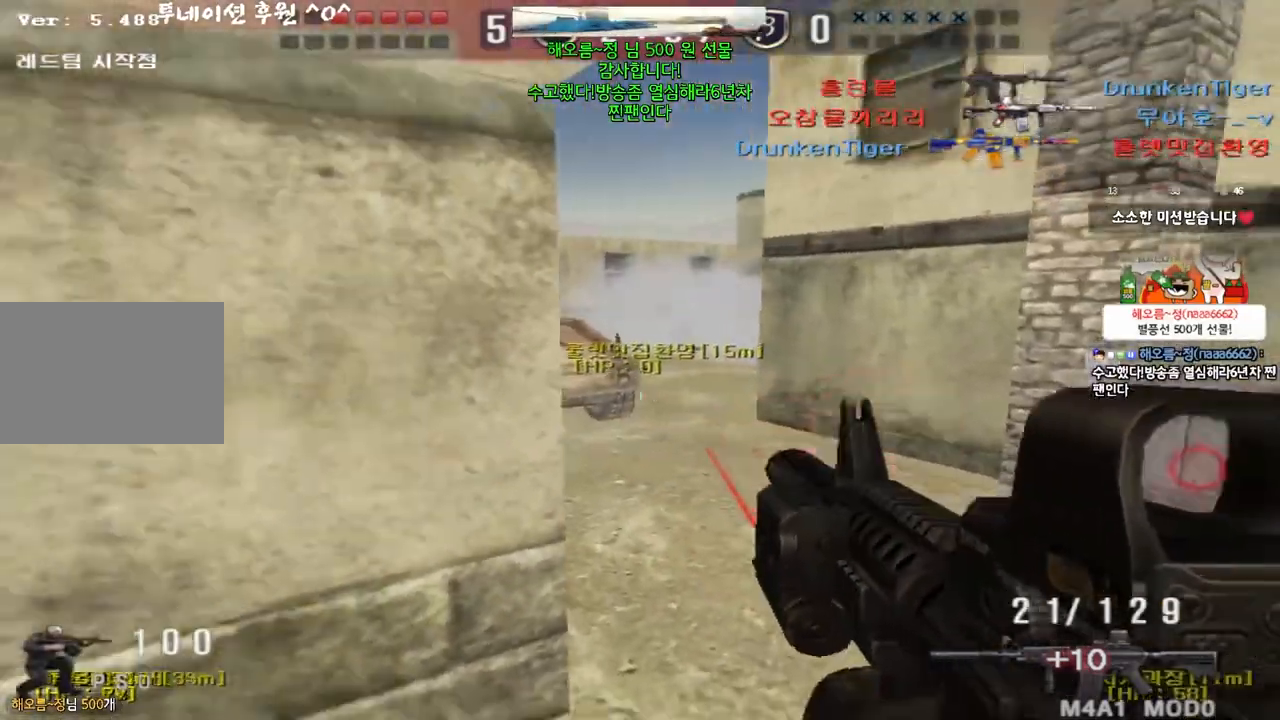
{"keys": ["d", "shift", "space", "w"], "events": [[367, "shift", "down"], [383, "d", "up"], [383, "w", "up"], [417, "space", "down"], [500, "d", "down"], [500, "w", "down"]]}
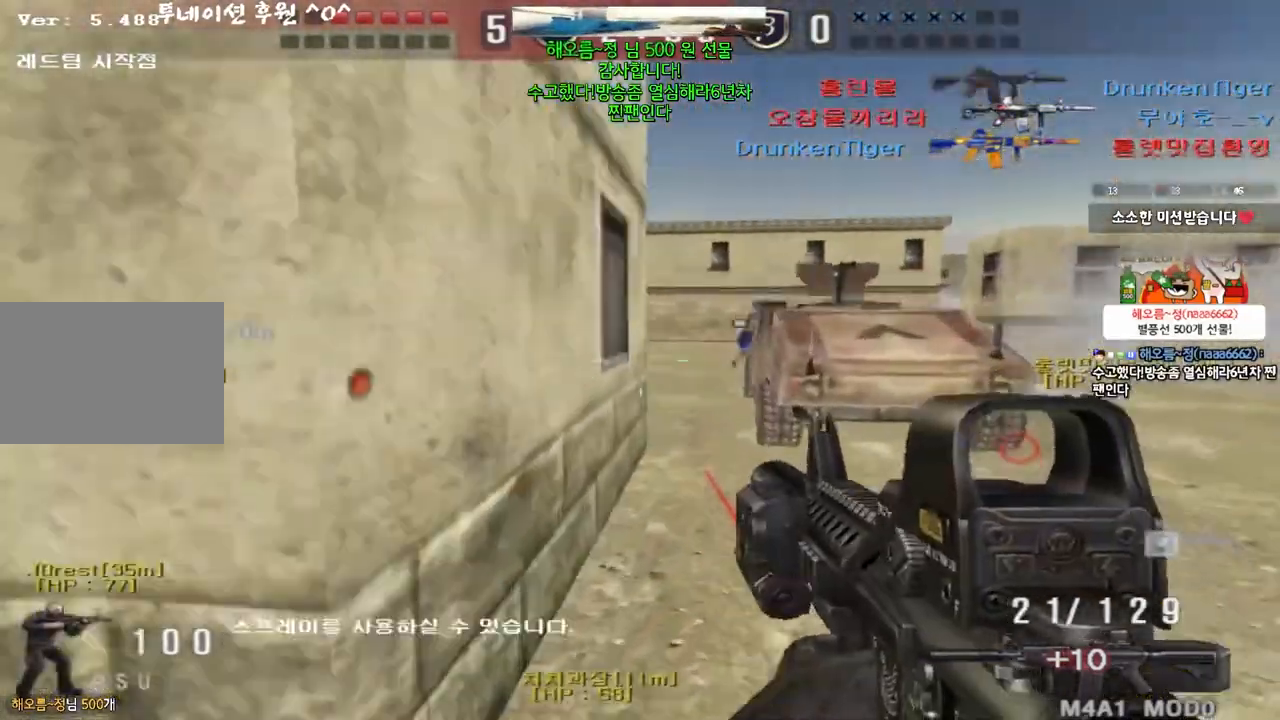
{"keys": ["d", "w"], "events": [[17, "shift", "up"], [33, "space", "up"], [183, "shift", "down"], [233, "a", "down"], [250, "d", "up"], [317, "shift", "up"], [350, "a", "up"], [367, "d", "down"]]}
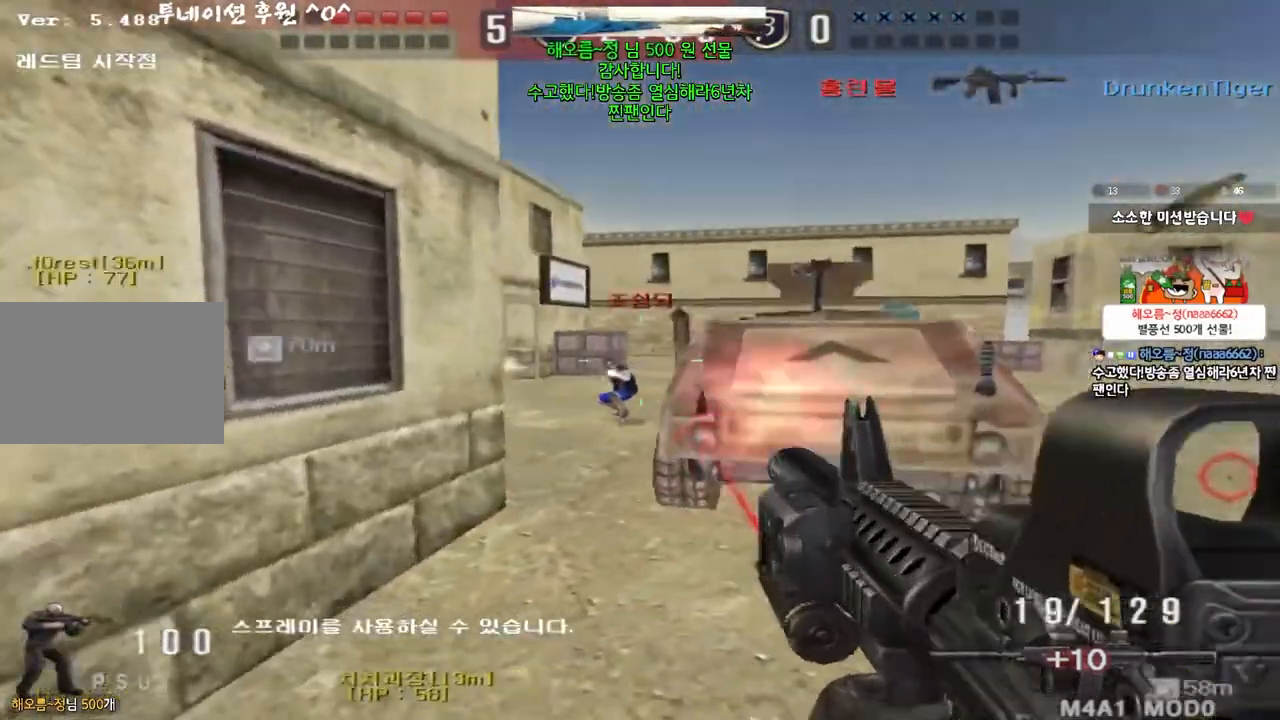
{"keys": ["d", "s"], "events": [[17, "a", "down"], [50, "d", "up"], [133, "space", "down"], [217, "w", "up"], [283, "space", "up"], [300, "a", "up"], [300, "s", "down"], [317, "d", "down"]]}
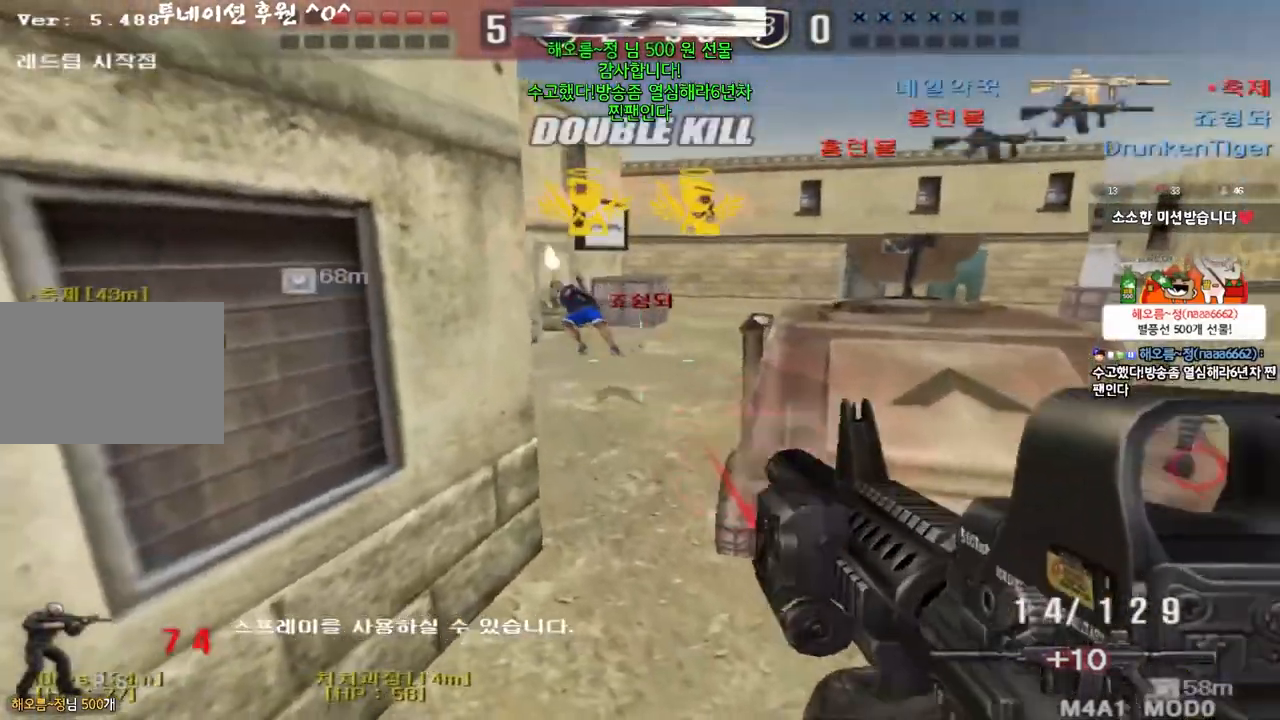
{"keys": ["a", "r", "w"], "events": [[33, "s", "up"], [133, "w", "down"], [333, "d", "up"], [350, "space", "down"], [367, "w", "up"], [450, "a", "down"], [450, "r", "down"], [450, "w", "down"], [483, "space", "up"]]}
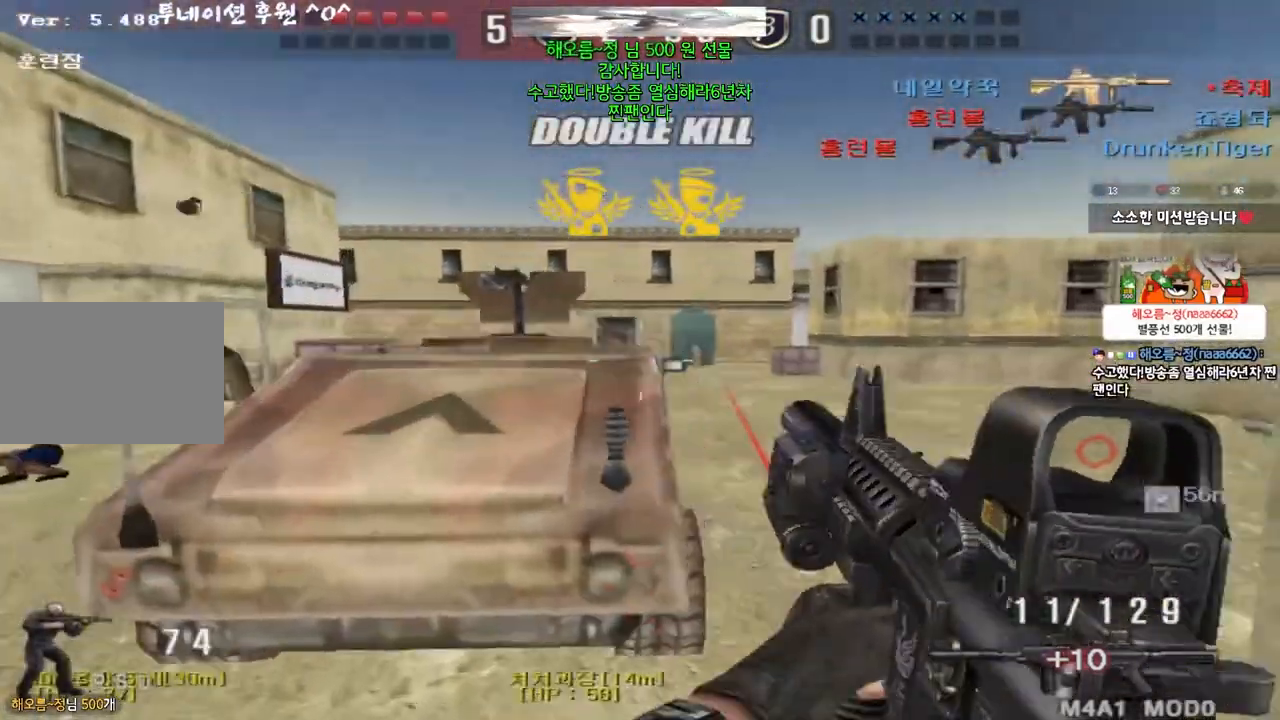
{"keys": ["a", "w"], "events": [[100, "r", "up"], [100, "w", "up"], [167, "w", "down"], [417, "a", "up"], [483, "a", "down"]]}
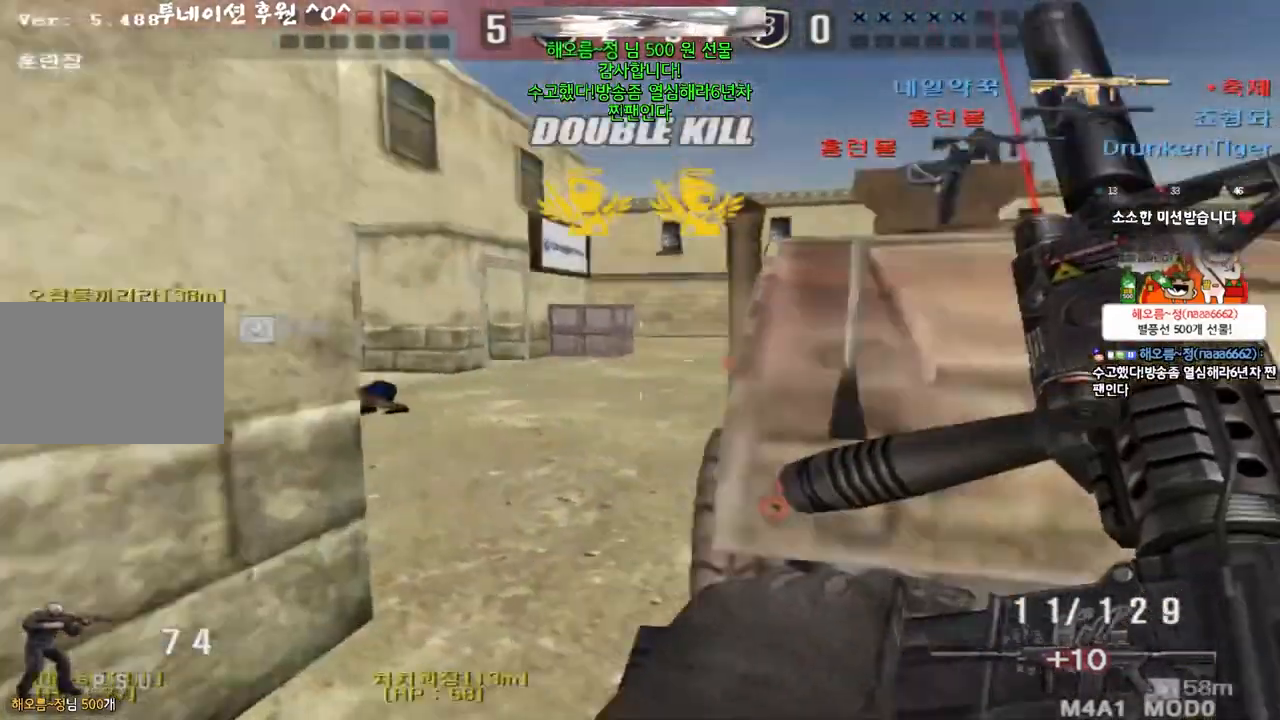
{"keys": ["shift", "w"], "events": [[133, "a", "up"], [133, "w", "up"], [150, "d", "down"], [167, "w", "down"], [500, "d", "up"], [500, "shift", "down"]]}
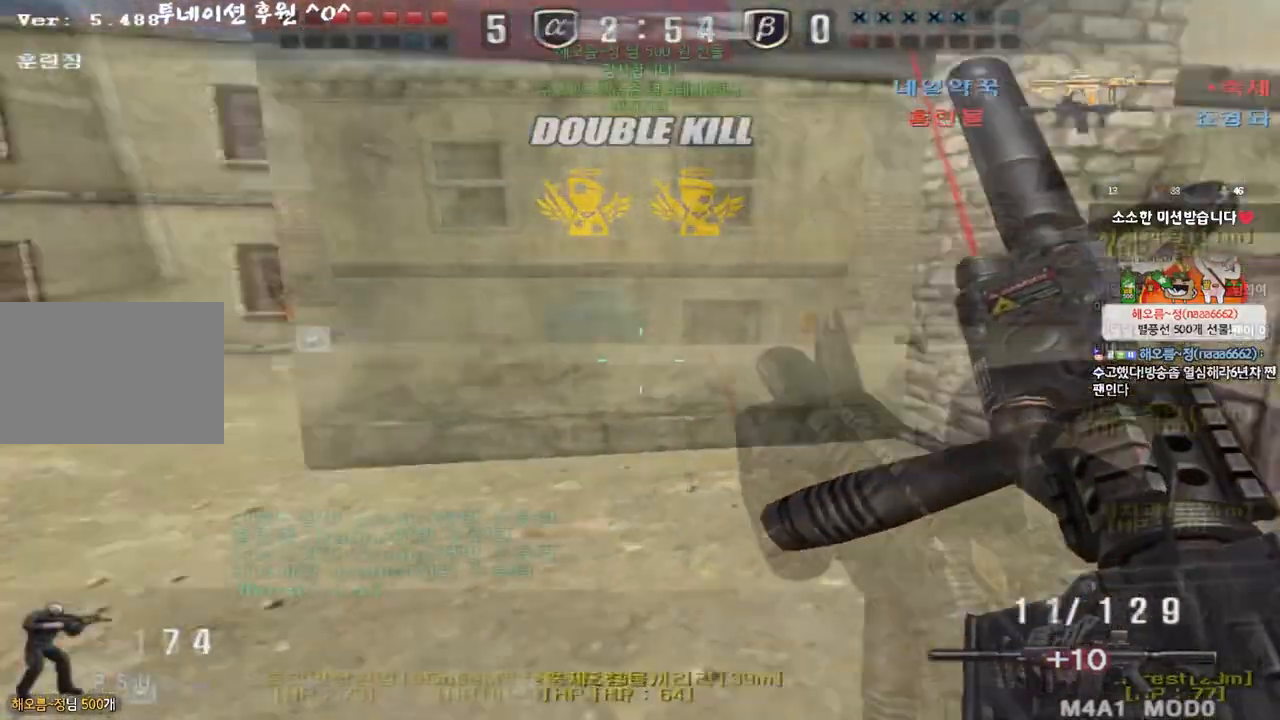
{"keys": ["d", "w"], "events": [[17, "w", "up"], [33, "space", "down"], [117, "space", "up"], [167, "shift", "up"], [317, "a", "down"], [317, "w", "down"], [483, "a", "up"], [500, "d", "down"]]}
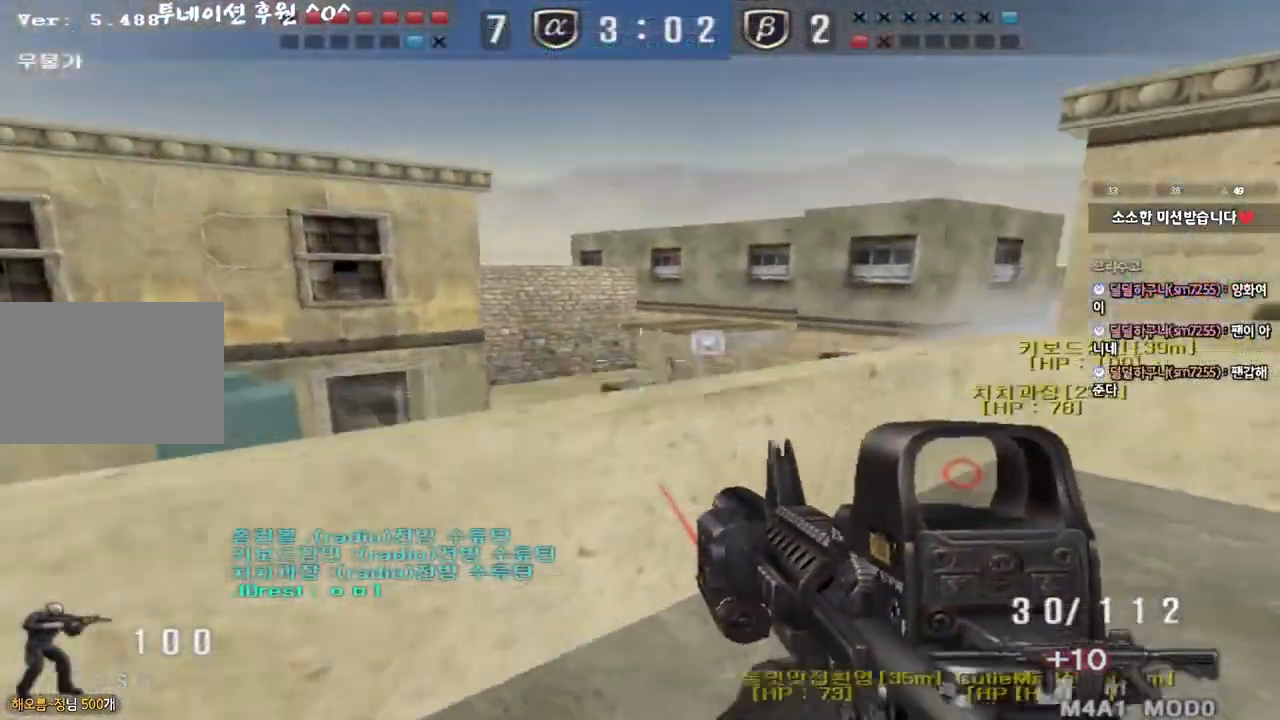
{"keys": ["a", "s"], "events": [[83, "space", "down"], [133, "w", "up"], [233, "s", "down"], [267, "space", "up"], [400, "a", "down"], [433, "d", "up"]]}
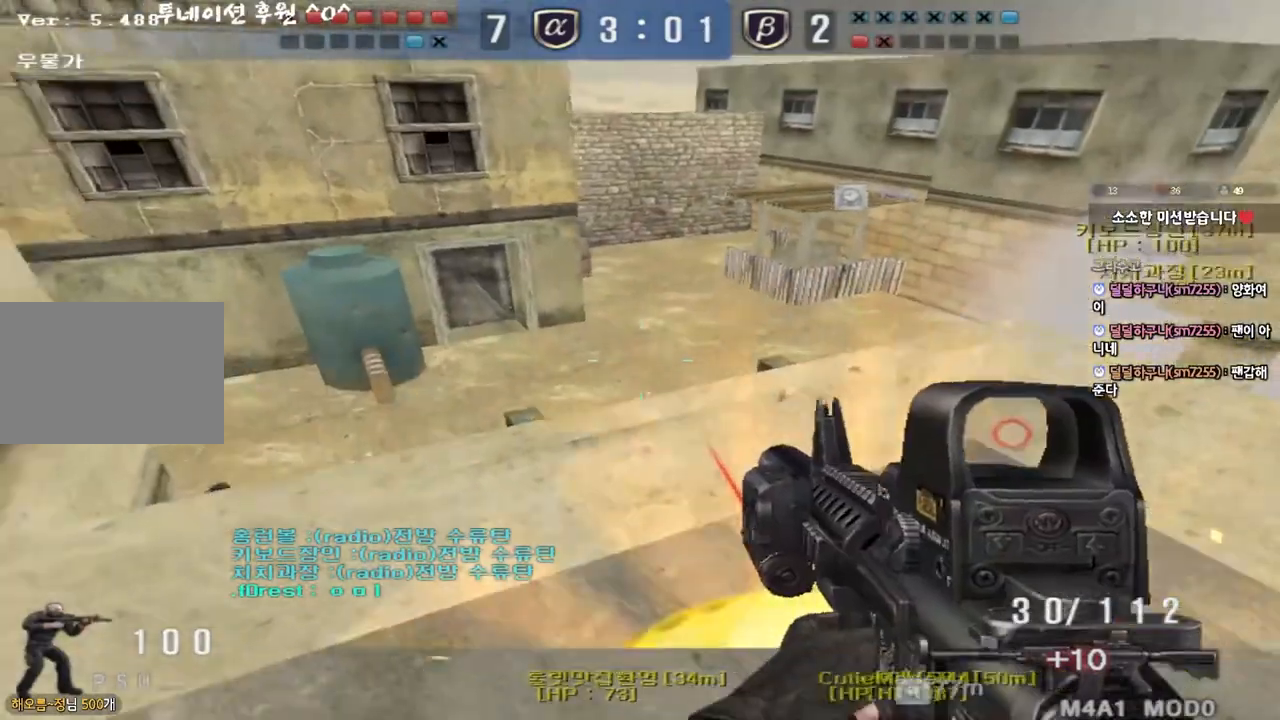
{"keys": [], "events": [[33, "s", "up"], [117, "w", "down"], [350, "space", "down"], [433, "w", "up"], [450, "a", "up"], [450, "space", "up"]]}
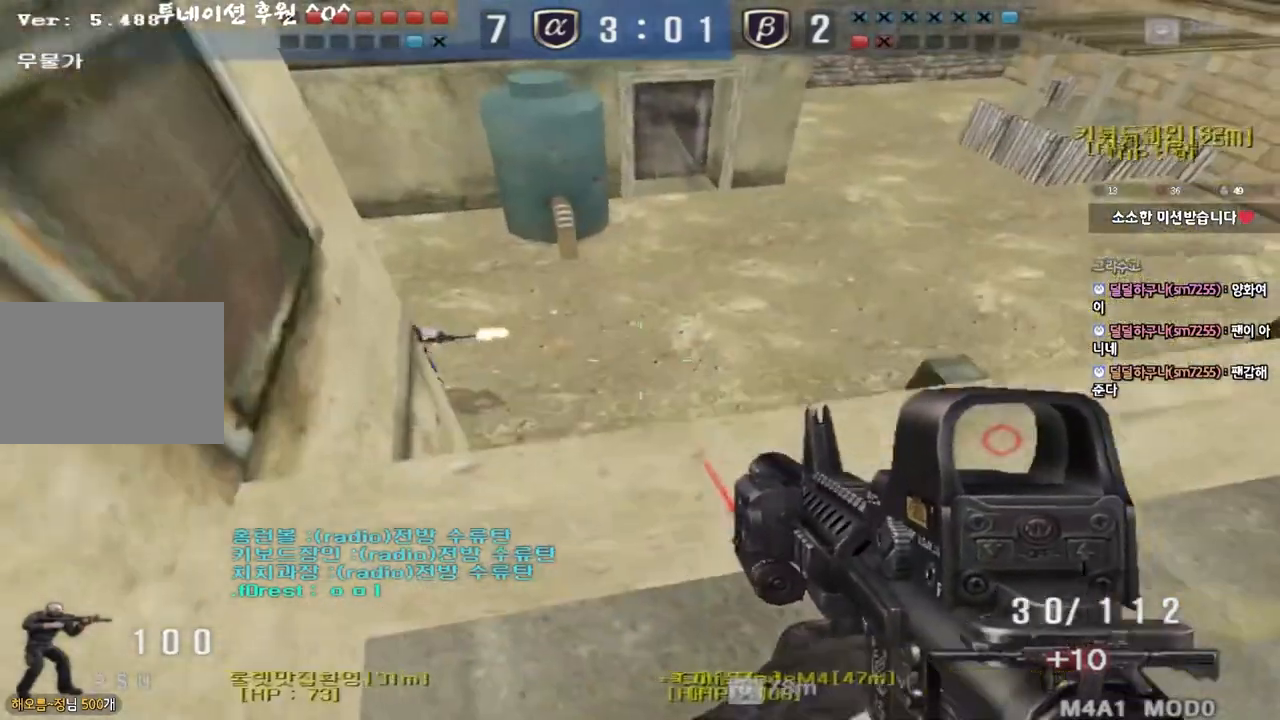
{"keys": [], "events": [[100, "s", "down"], [250, "s", "up"]]}
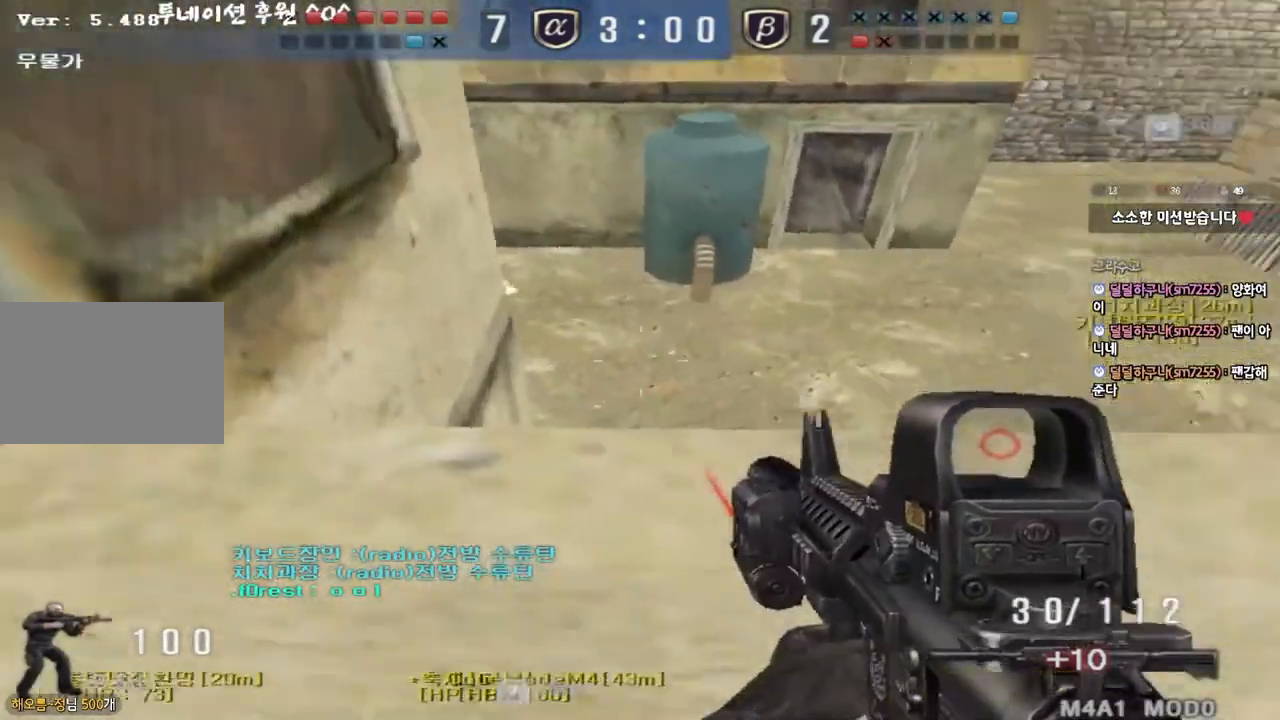
{"keys": ["a", "s"], "events": [[33, "d", "down"], [50, "w", "down"], [317, "w", "up"], [350, "d", "up"], [400, "a", "down"], [417, "s", "down"]]}
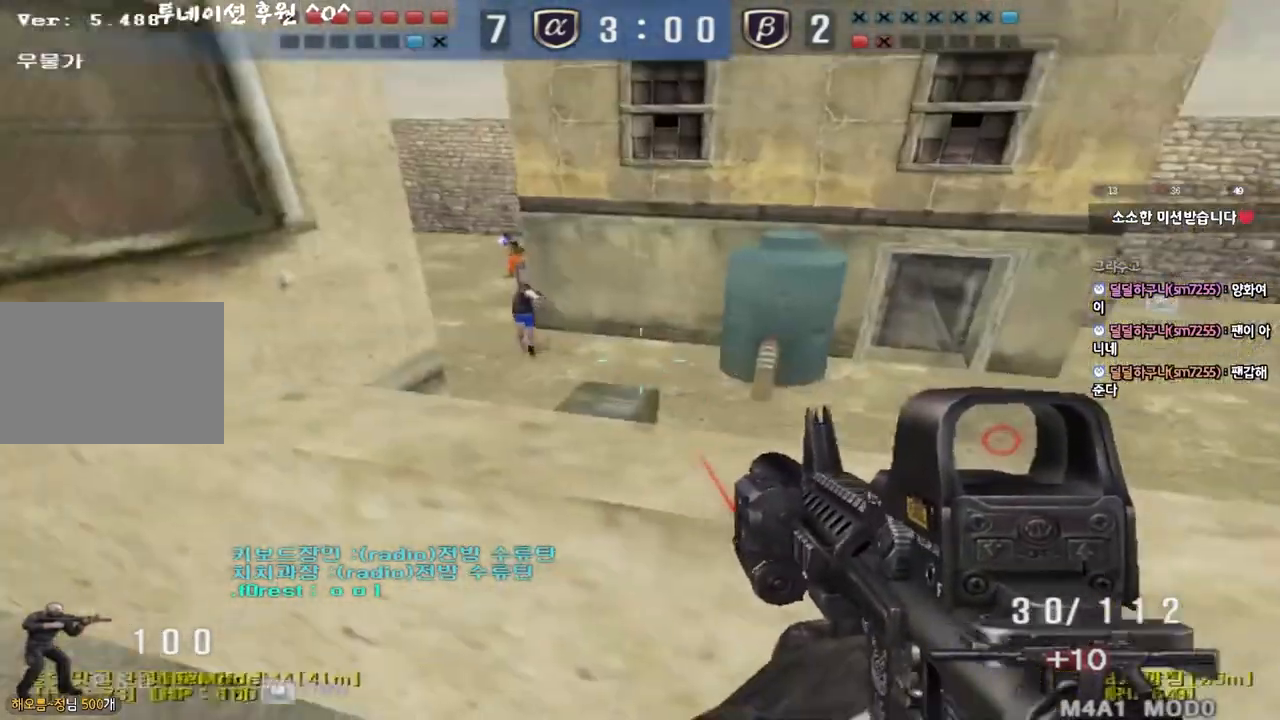
{"keys": [], "events": [[17, "s", "up"], [33, "a", "up"], [83, "d", "down"], [117, "w", "down"], [250, "w", "up"], [300, "d", "up"]]}
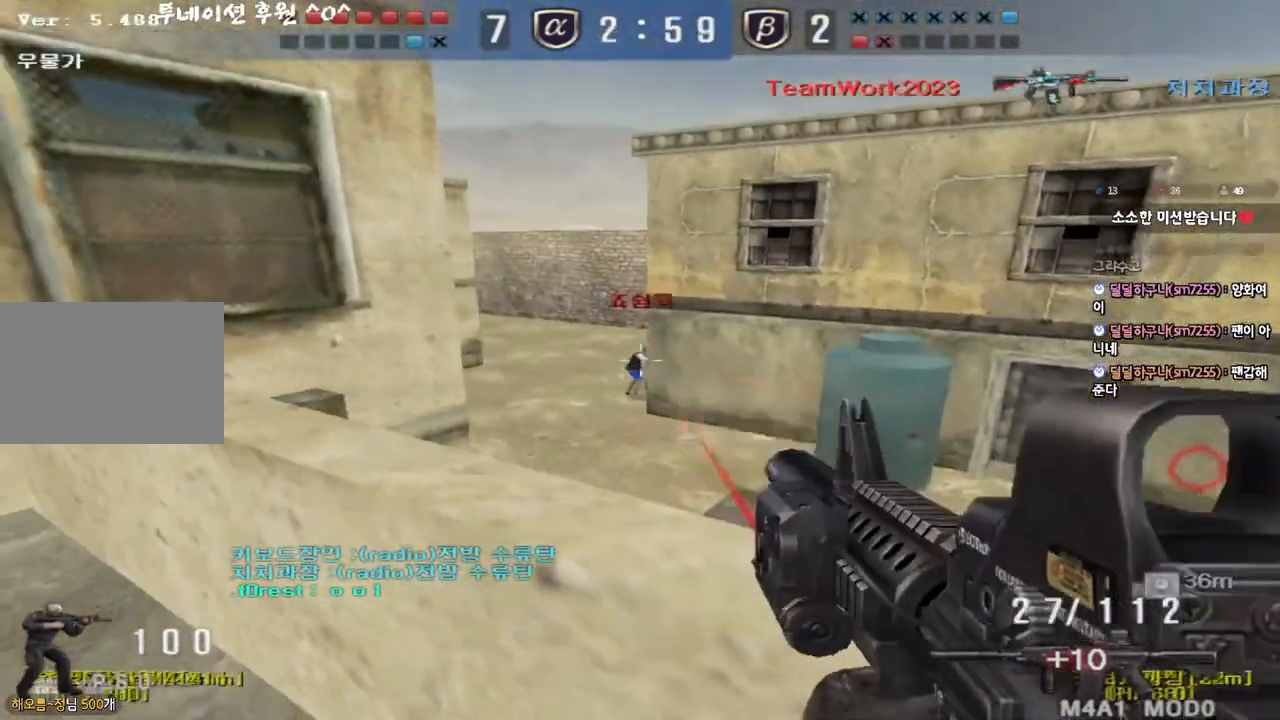
{"keys": ["a"], "events": [[33, "a", "down"], [33, "s", "down"], [217, "s", "up"], [233, "a", "up"], [433, "a", "down"]]}
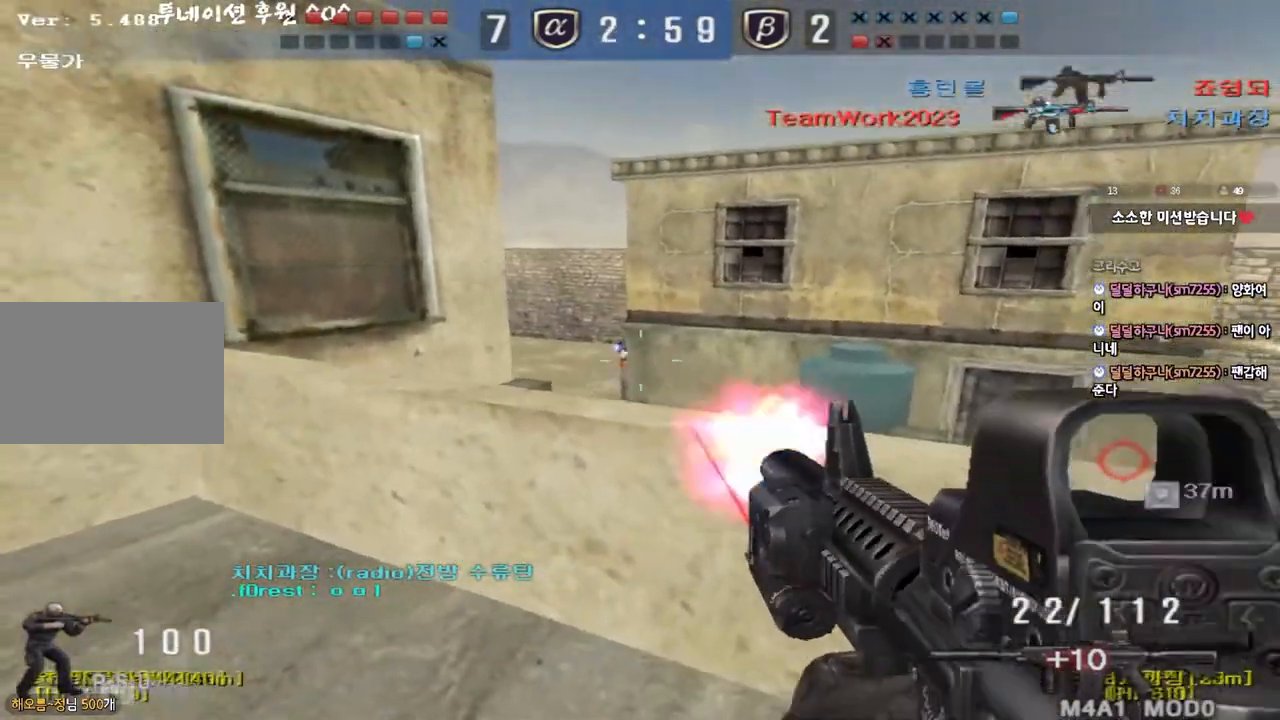
{"keys": [], "events": [[50, "a", "up"], [217, "a", "down"], [367, "a", "up"]]}
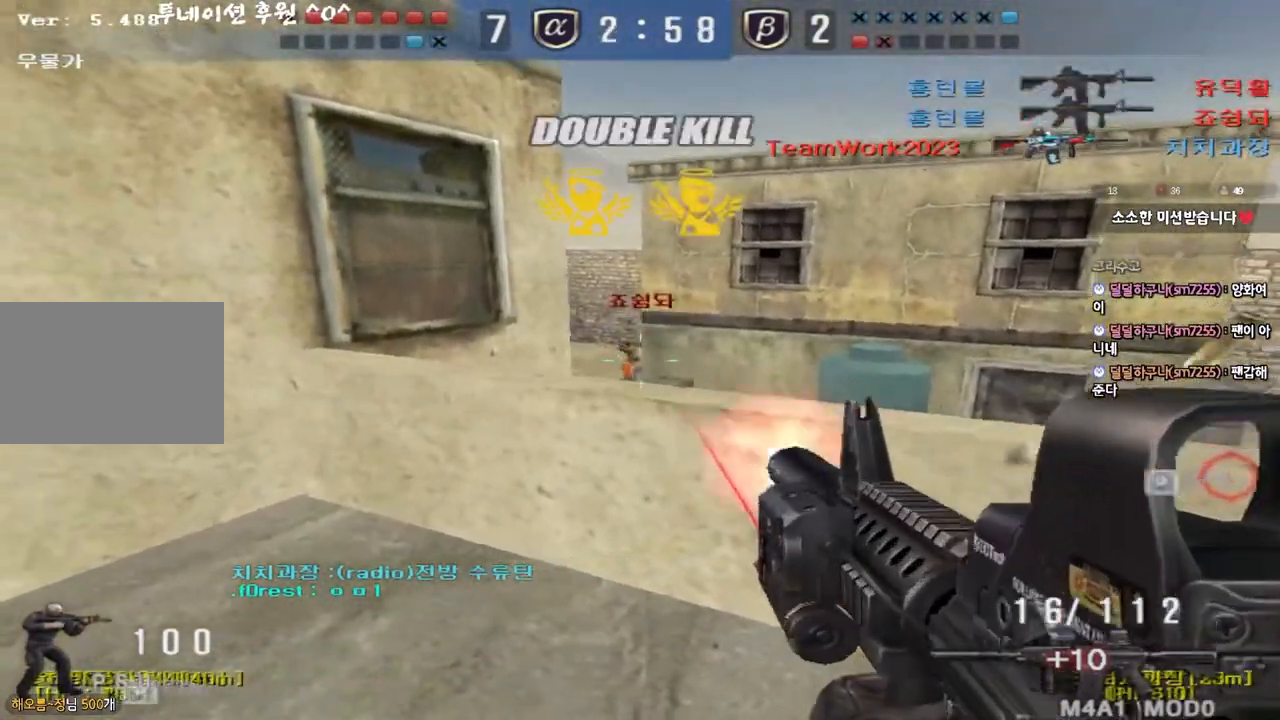
{"keys": ["w"], "events": [[267, "a", "down"], [283, "w", "down"], [467, "a", "up"]]}
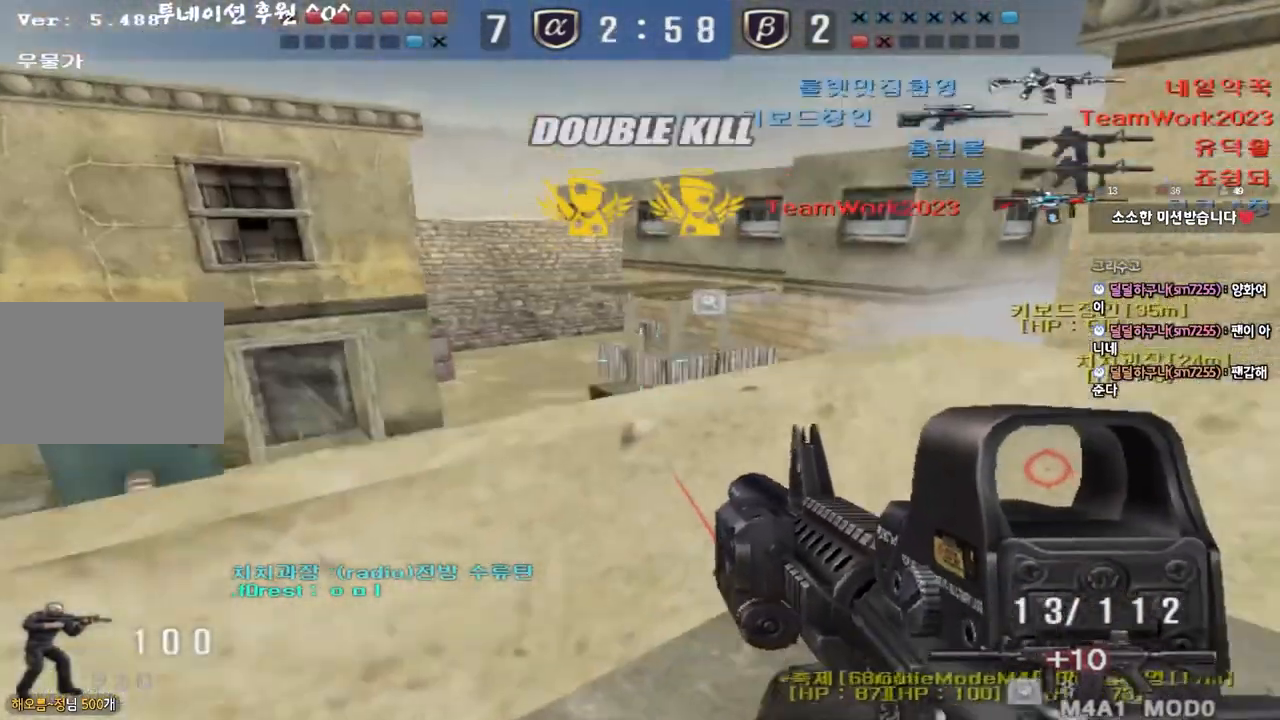
{"keys": ["d", "w"], "events": [[33, "d", "down"], [183, "d", "up"], [200, "ctrl", "down"], [200, "space", "down"], [200, "w", "up"], [267, "d", "down"], [267, "space", "up"], [267, "w", "down"], [283, "ctrl", "up"], [367, "ctrl", "down"], [483, "ctrl", "up"]]}
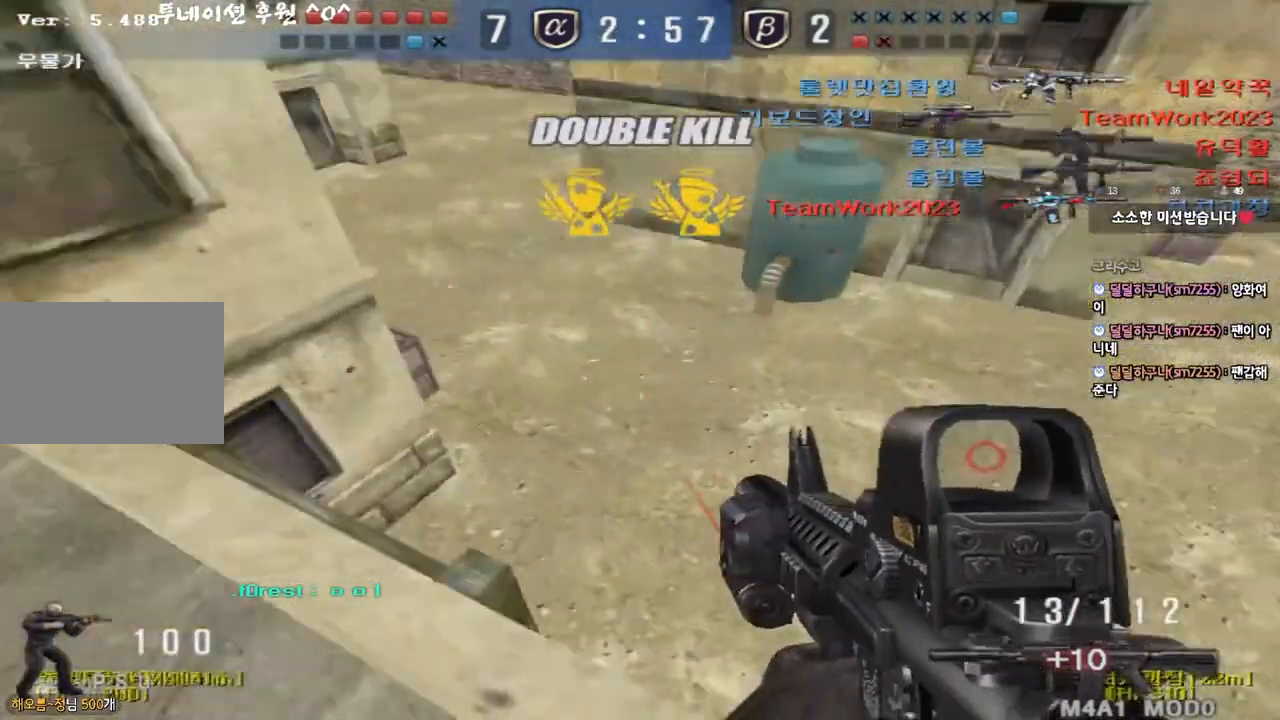
{"keys": [], "events": [[33, "ctrl", "down"], [150, "ctrl", "up"], [267, "ctrl", "down"], [383, "ctrl", "up"], [433, "d", "up"], [500, "w", "up"]]}